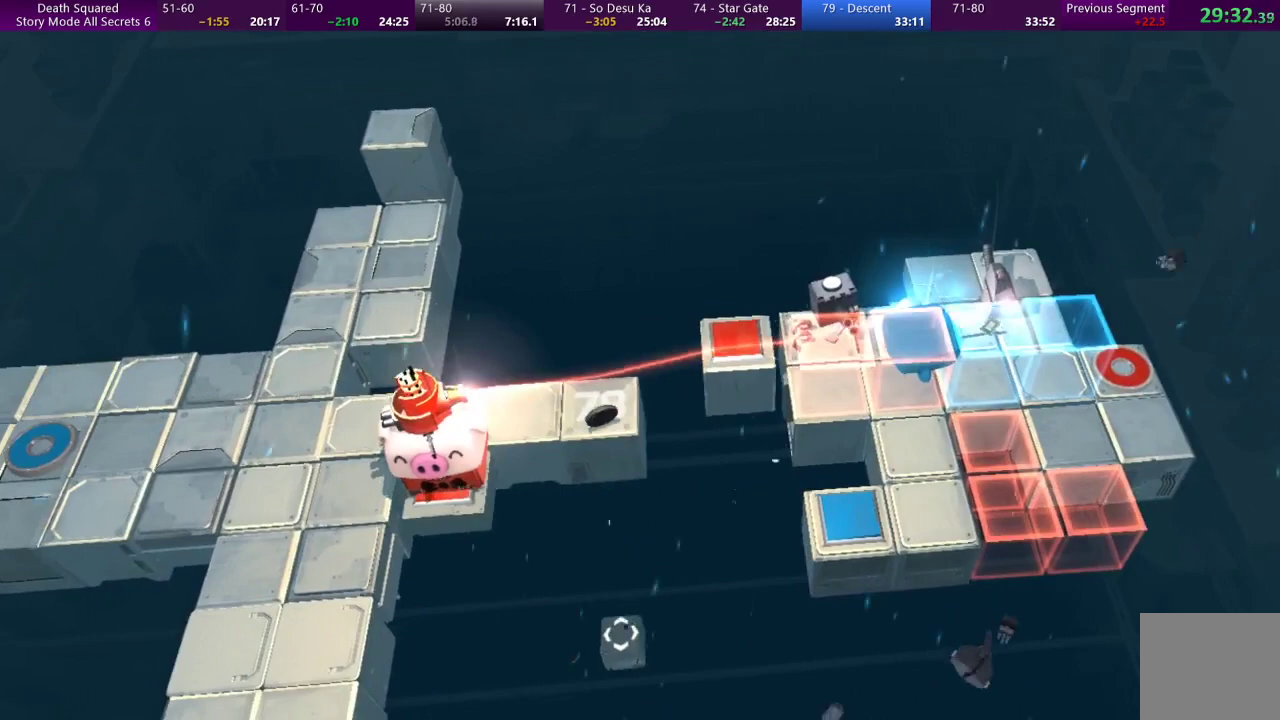
Gameplay with a controller (PlayStation layout); each line is a JSON object with the inputs held at the frame after it. "events" lists button and stick changes between this image and that frame as [ms after this image, input, new state], when the widget could be followed in between. Not read: L3 R3 right_stick.
{"buttons": [], "left_stick": "center", "events": [[67, "CROSS", "down"], [333, "CROSS", "up"]]}
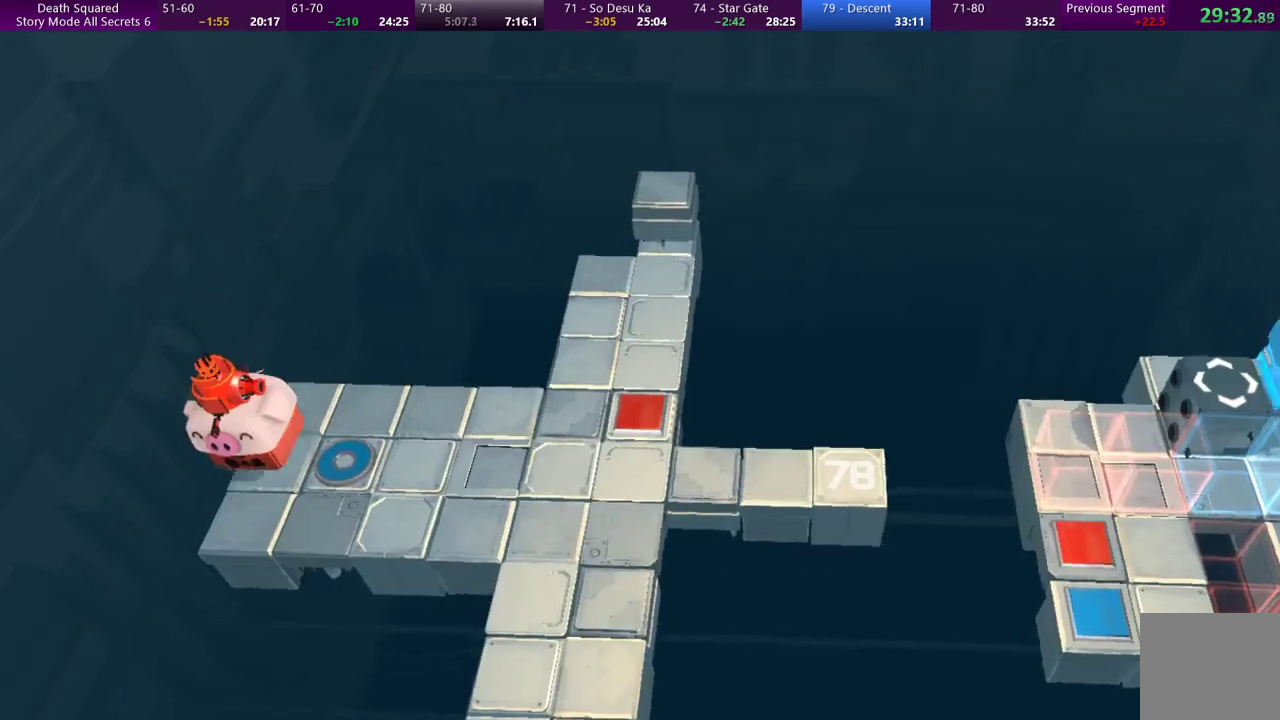
{"buttons": [], "left_stick": "right", "events": [[300, "left_stick", "right"]]}
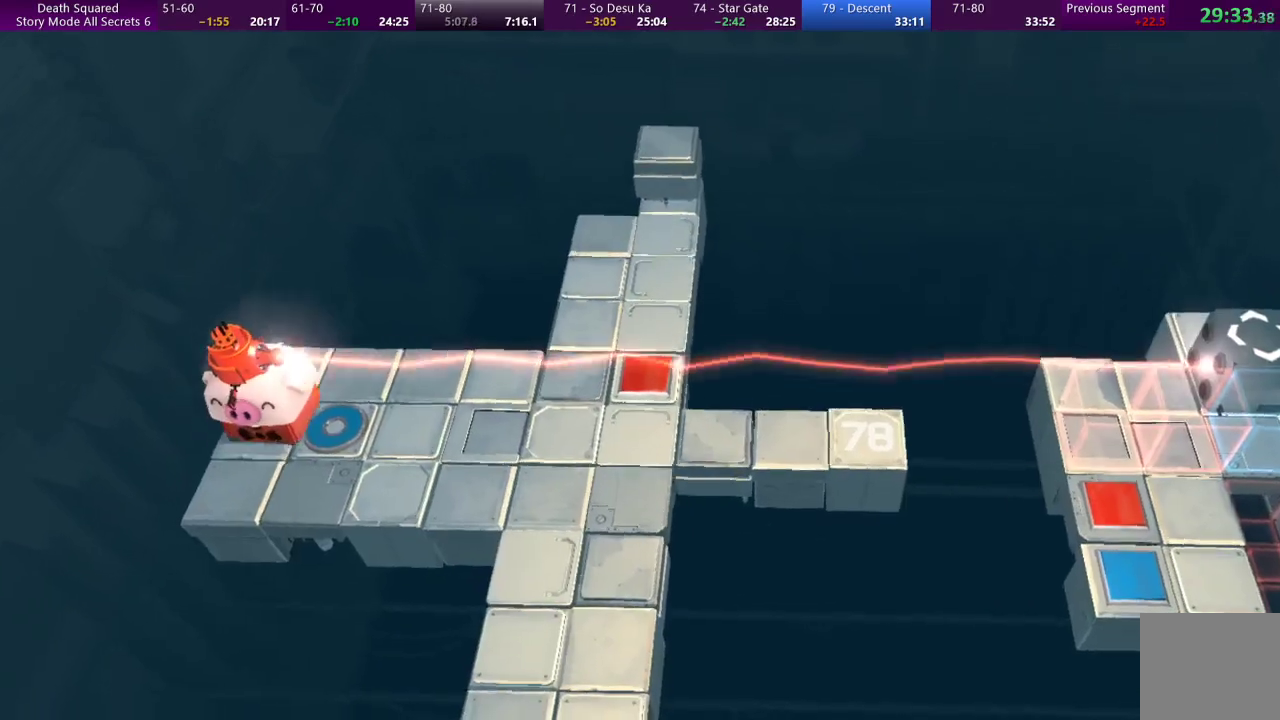
{"buttons": [], "left_stick": "right", "events": []}
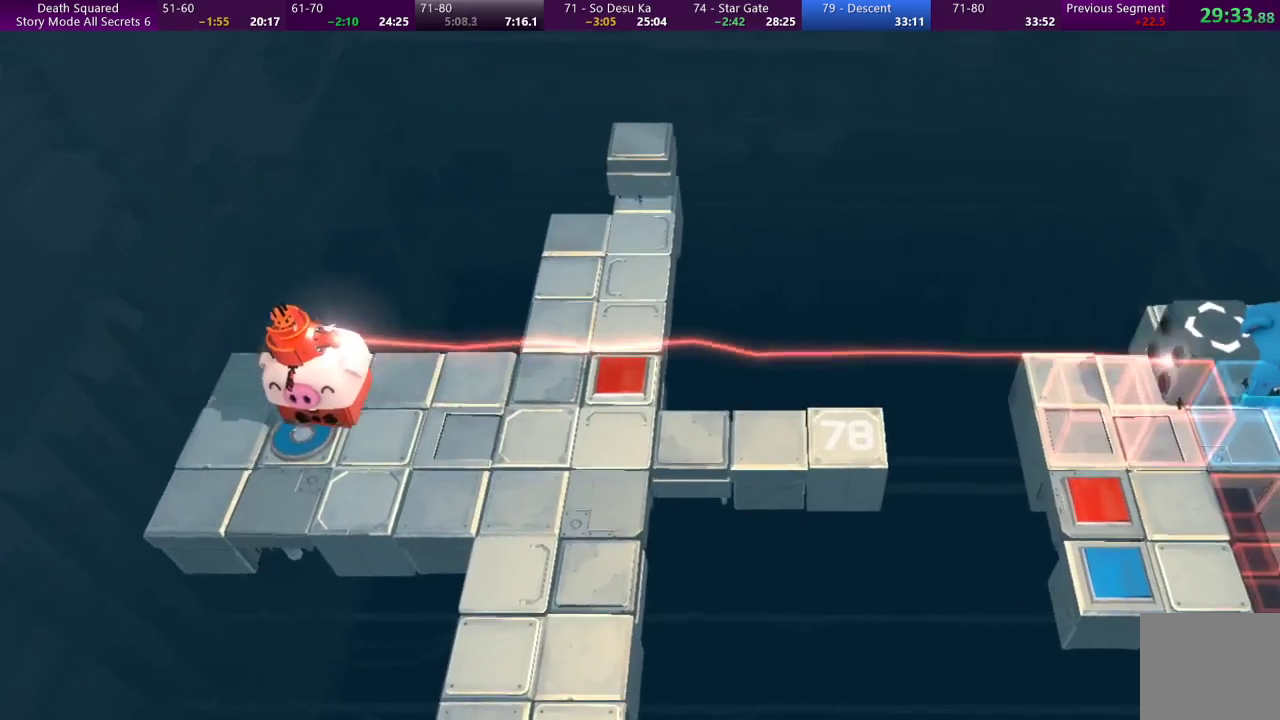
{"buttons": [], "left_stick": "right", "events": []}
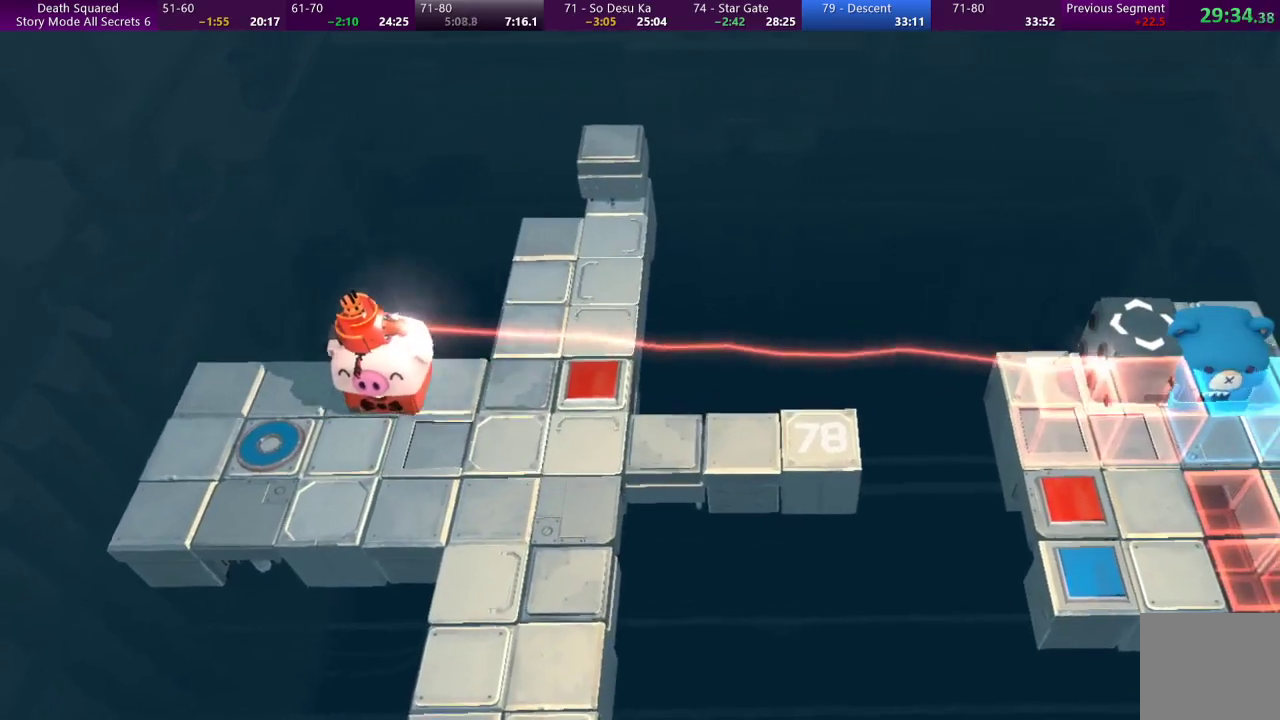
{"buttons": [], "left_stick": "right", "events": []}
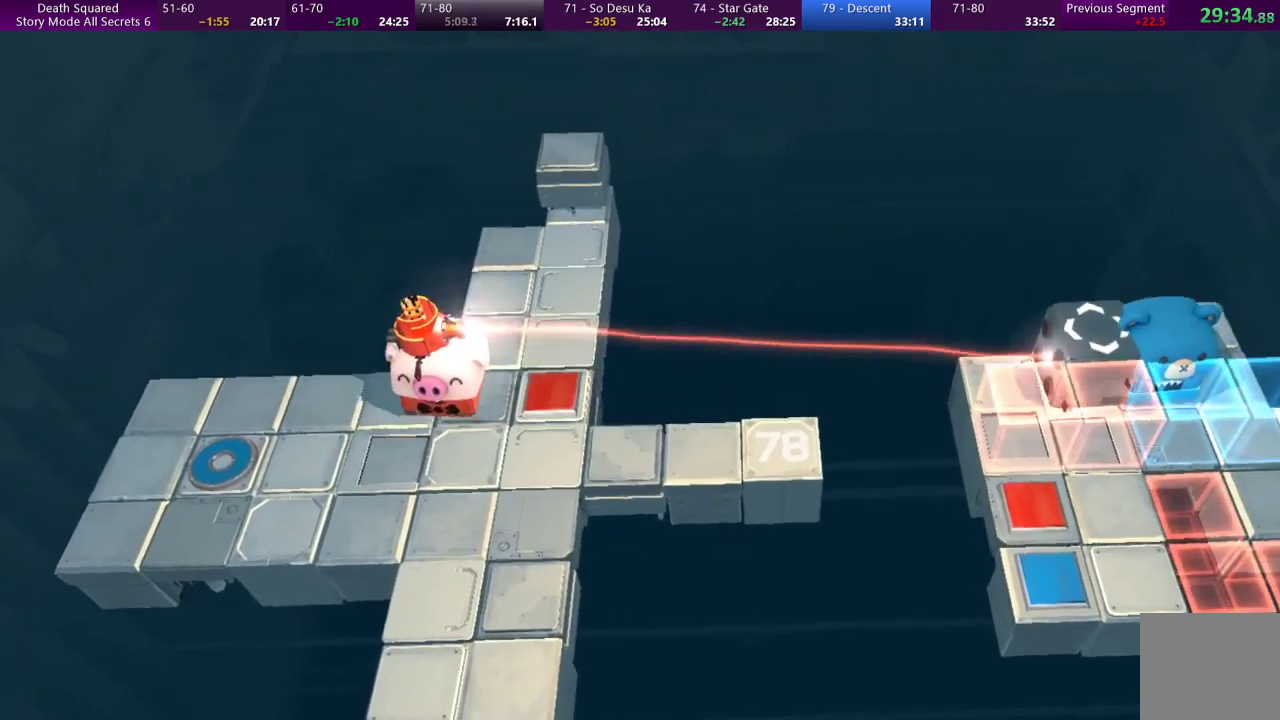
{"buttons": [], "left_stick": "center", "events": [[500, "left_stick", "center"]]}
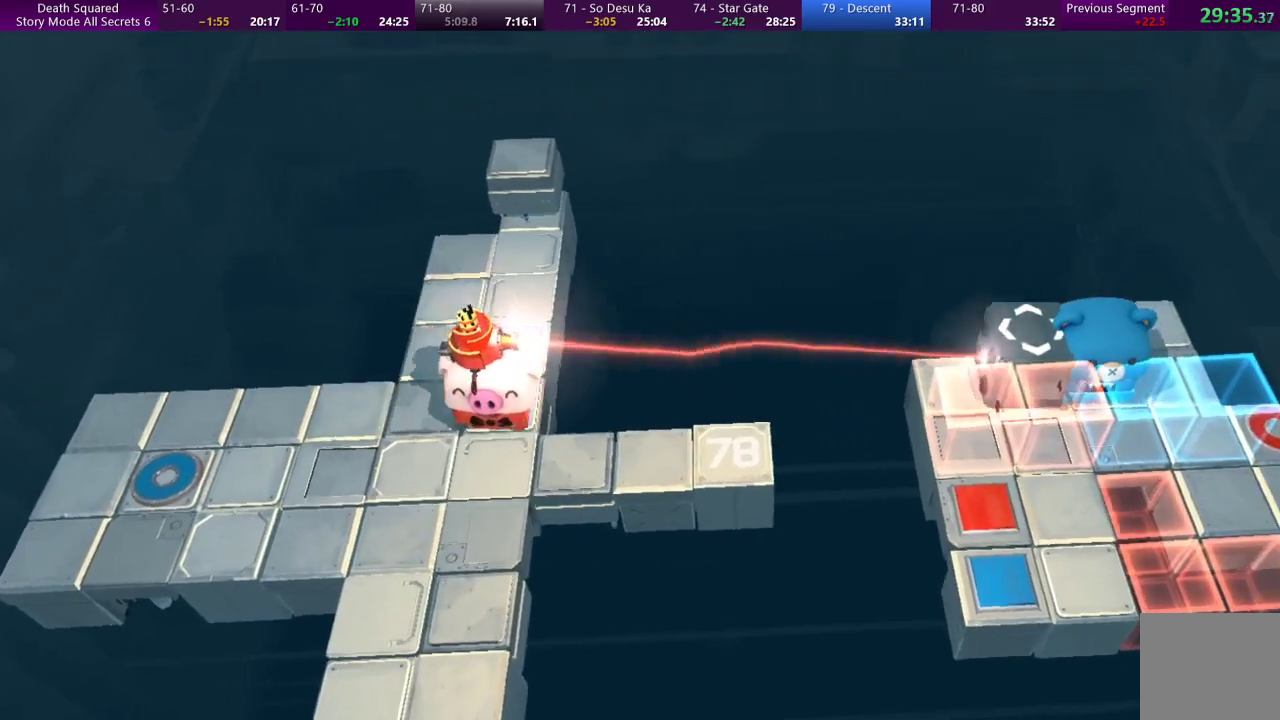
{"buttons": [], "left_stick": "center", "events": []}
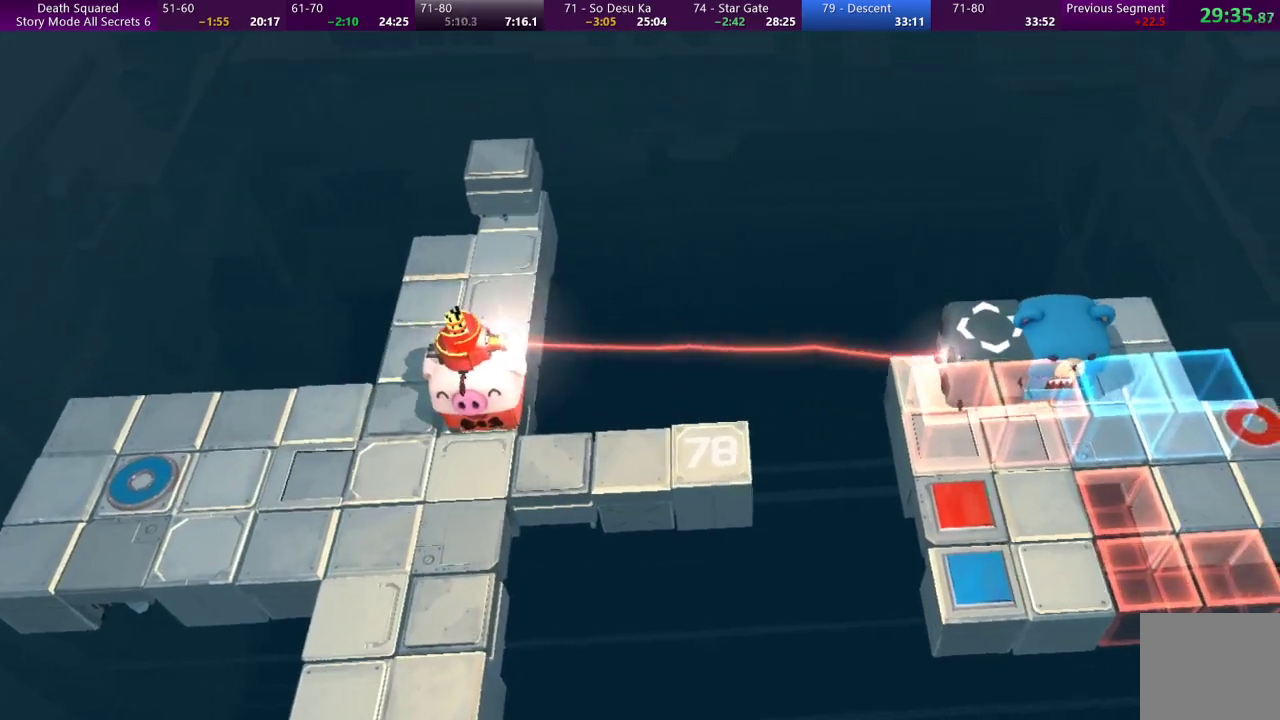
{"buttons": [], "left_stick": "center", "events": []}
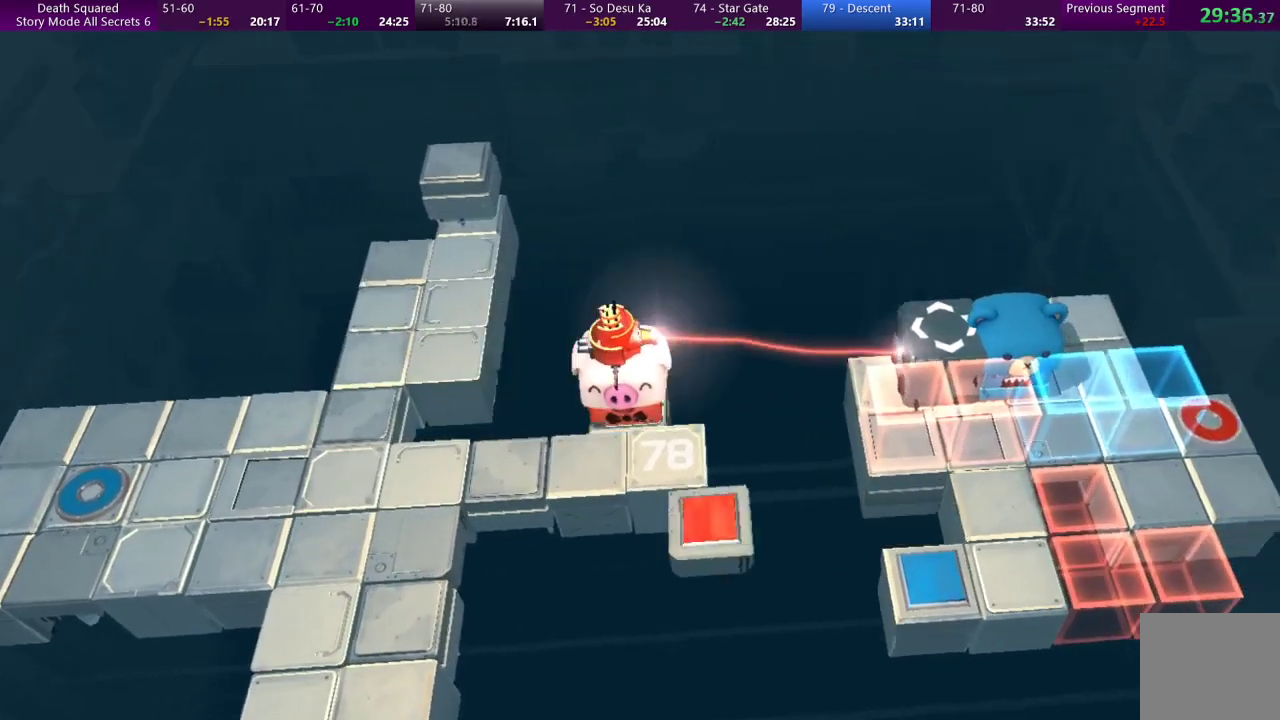
{"buttons": [], "left_stick": "center", "events": []}
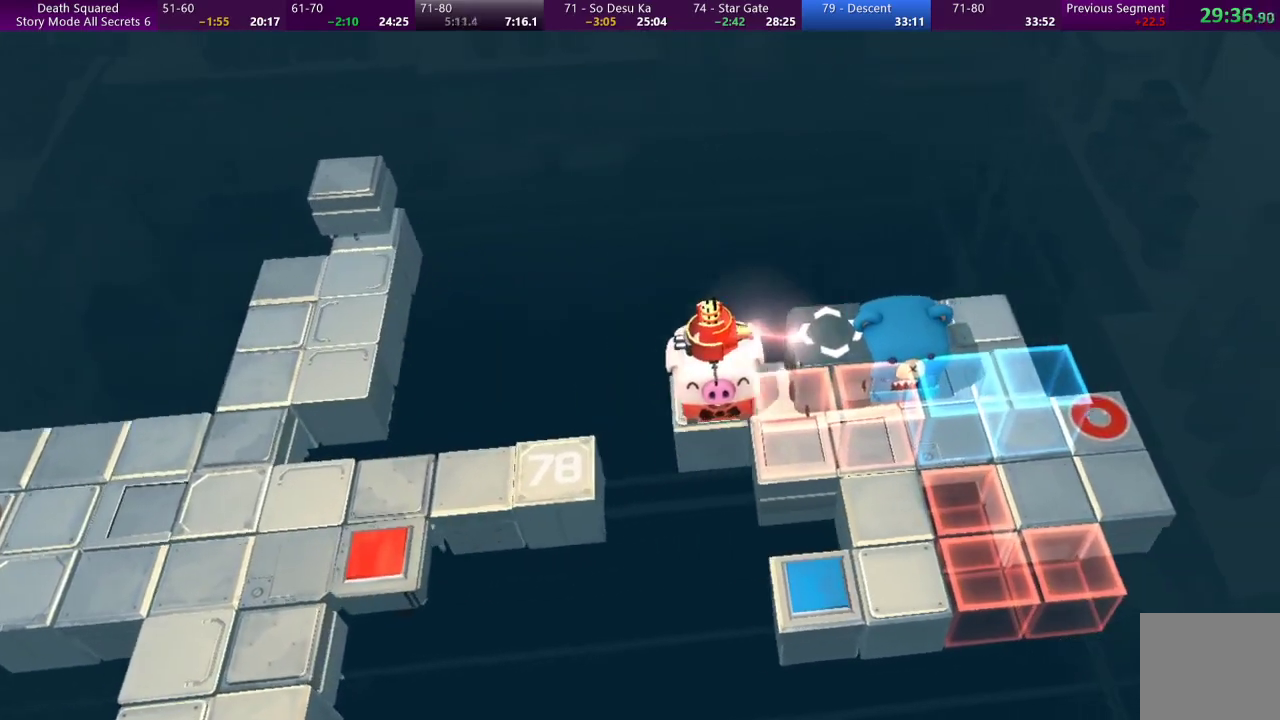
{"buttons": [], "left_stick": "down-right", "events": [[33, "left_stick", "down-right"]]}
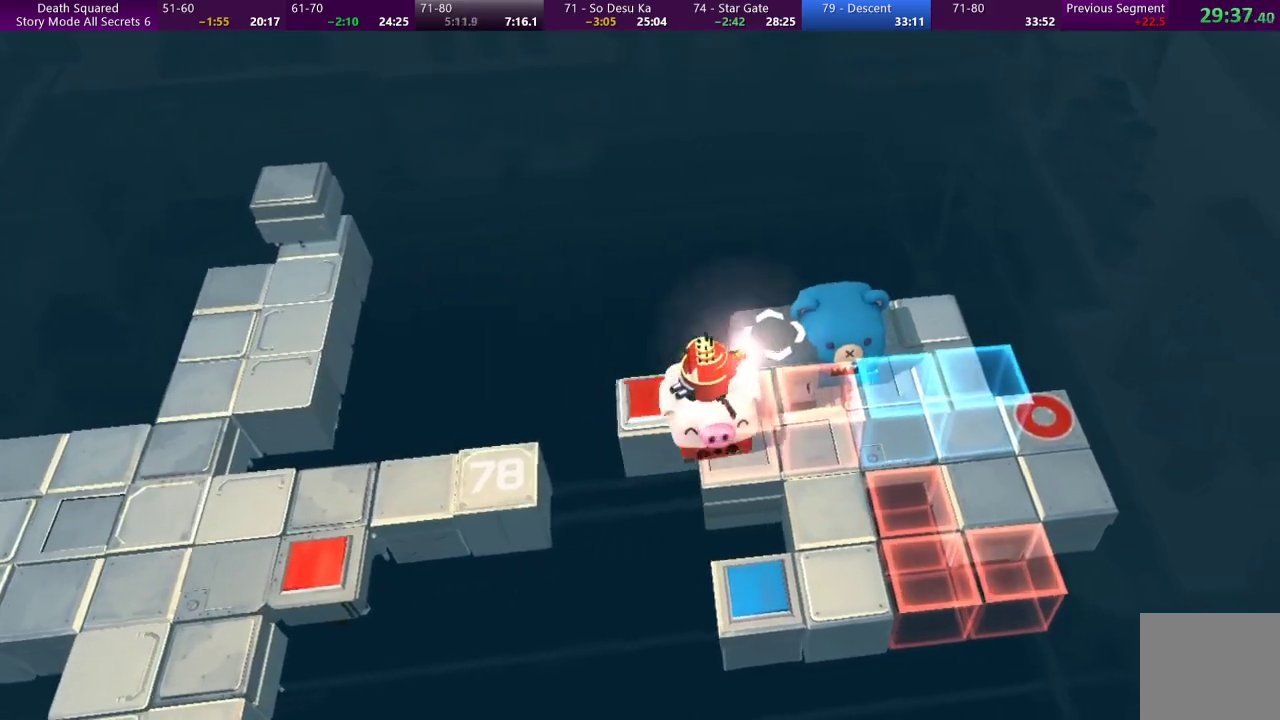
{"buttons": [], "left_stick": "center", "events": [[133, "left_stick", "center"]]}
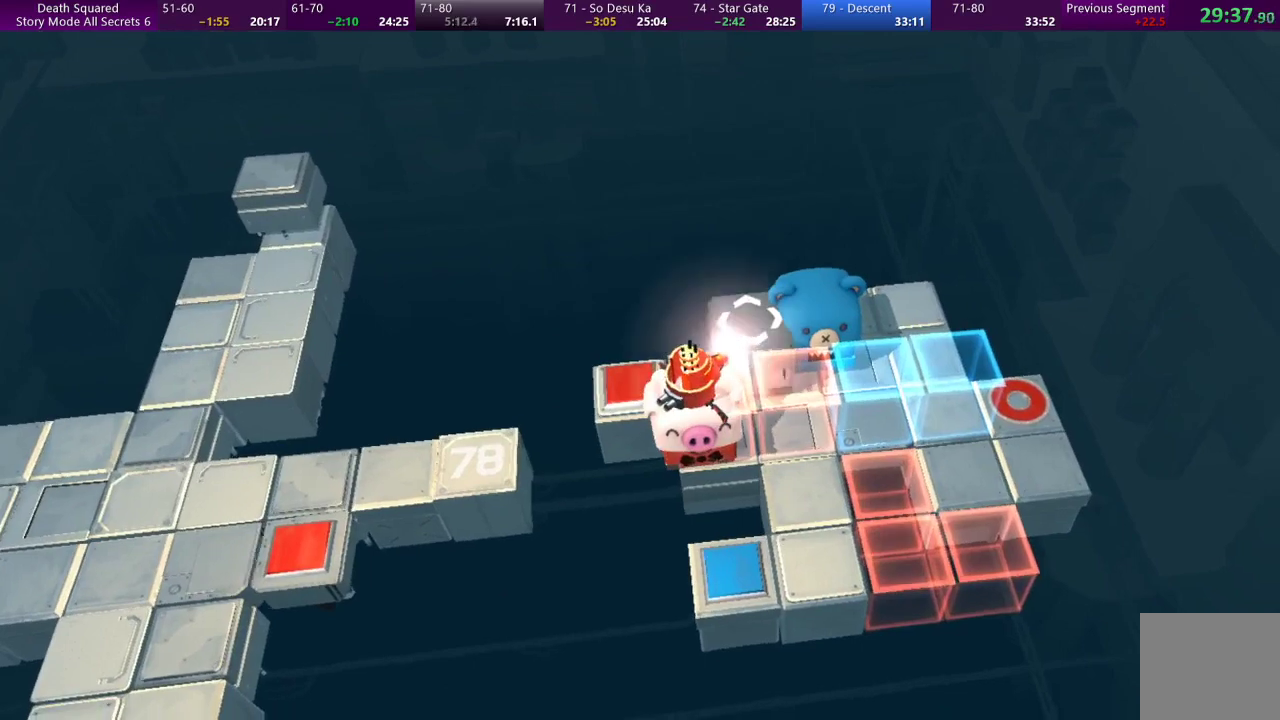
{"buttons": [], "left_stick": "center", "events": []}
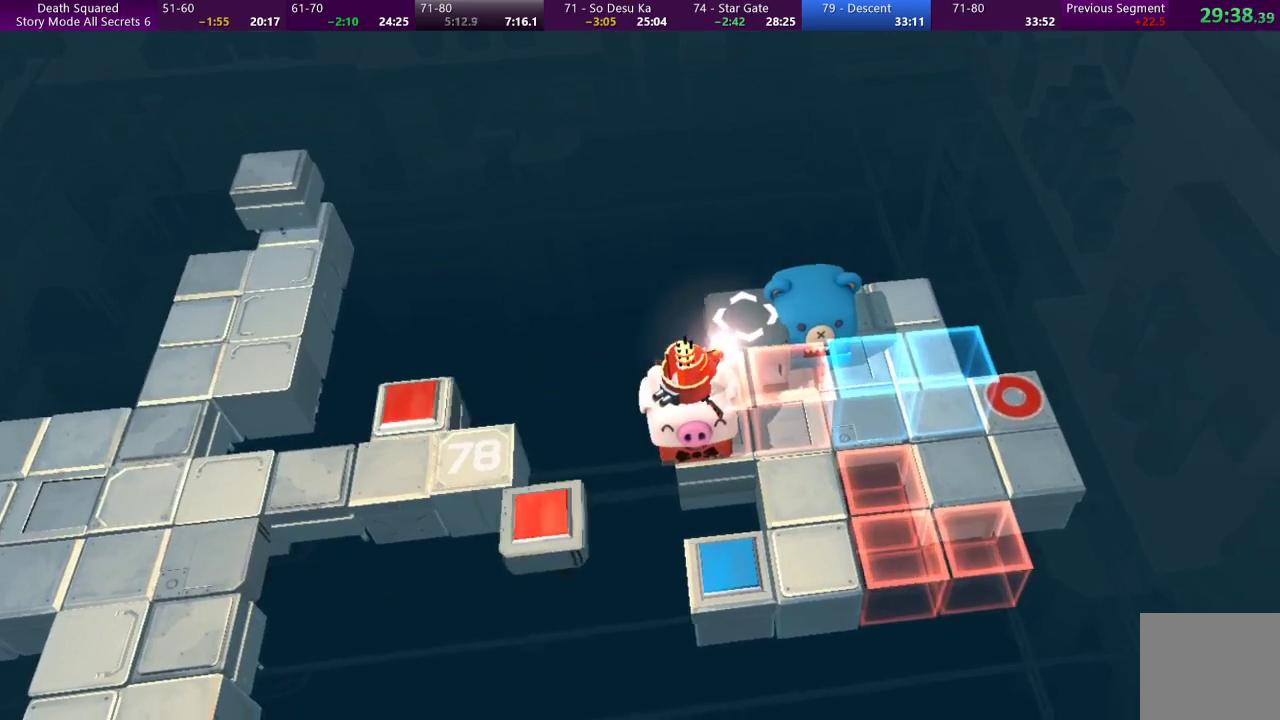
{"buttons": [], "left_stick": "down", "events": [[267, "left_stick", "down"]]}
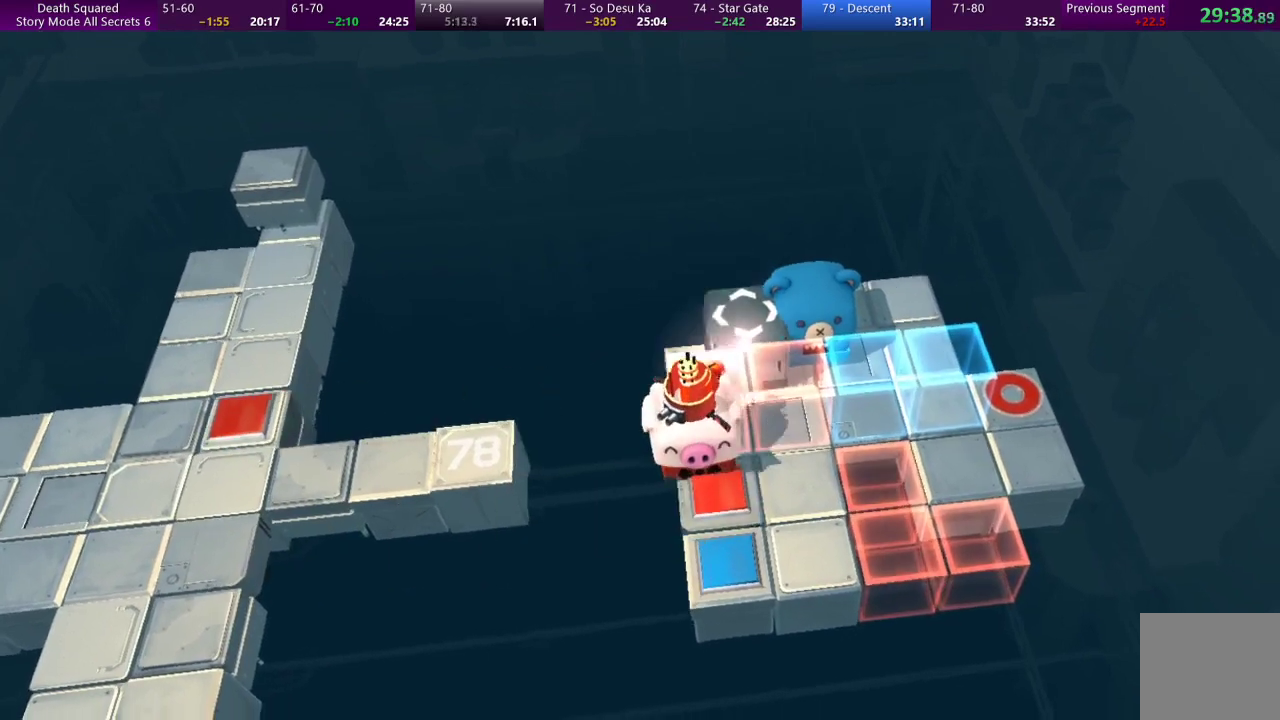
{"buttons": [], "left_stick": "center", "events": [[67, "left_stick", "center"]]}
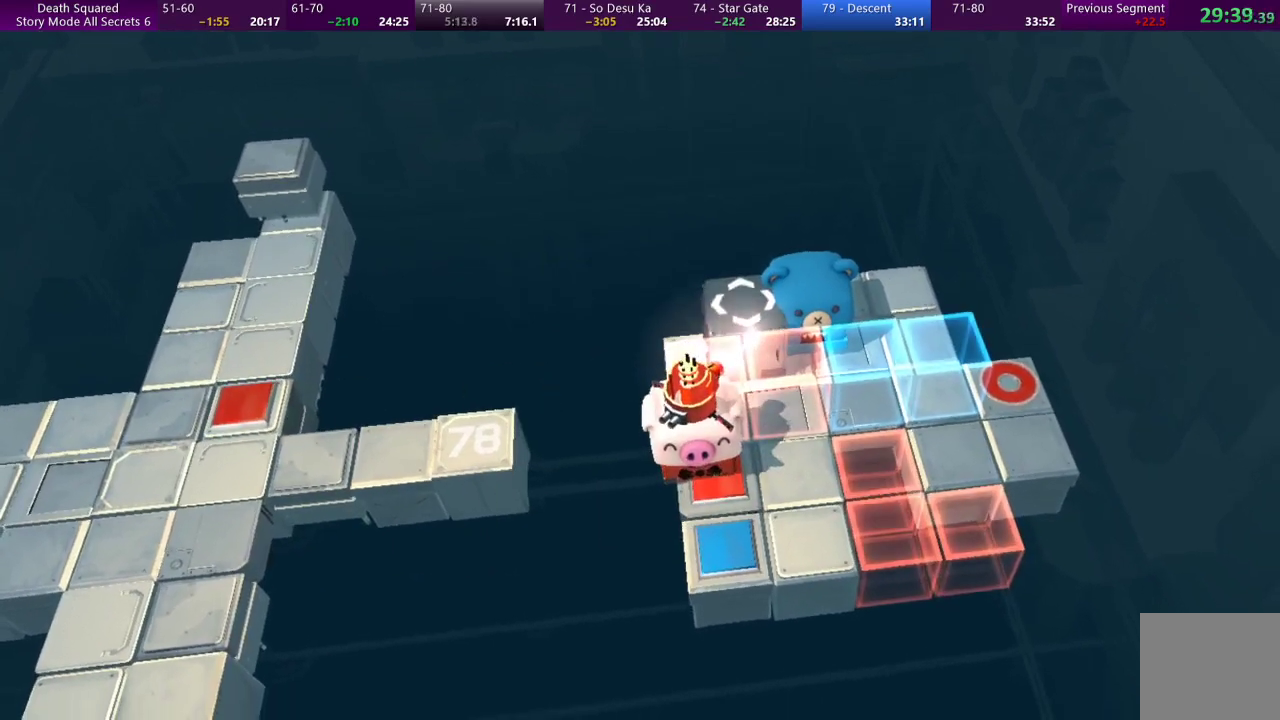
{"buttons": [], "left_stick": "center", "events": []}
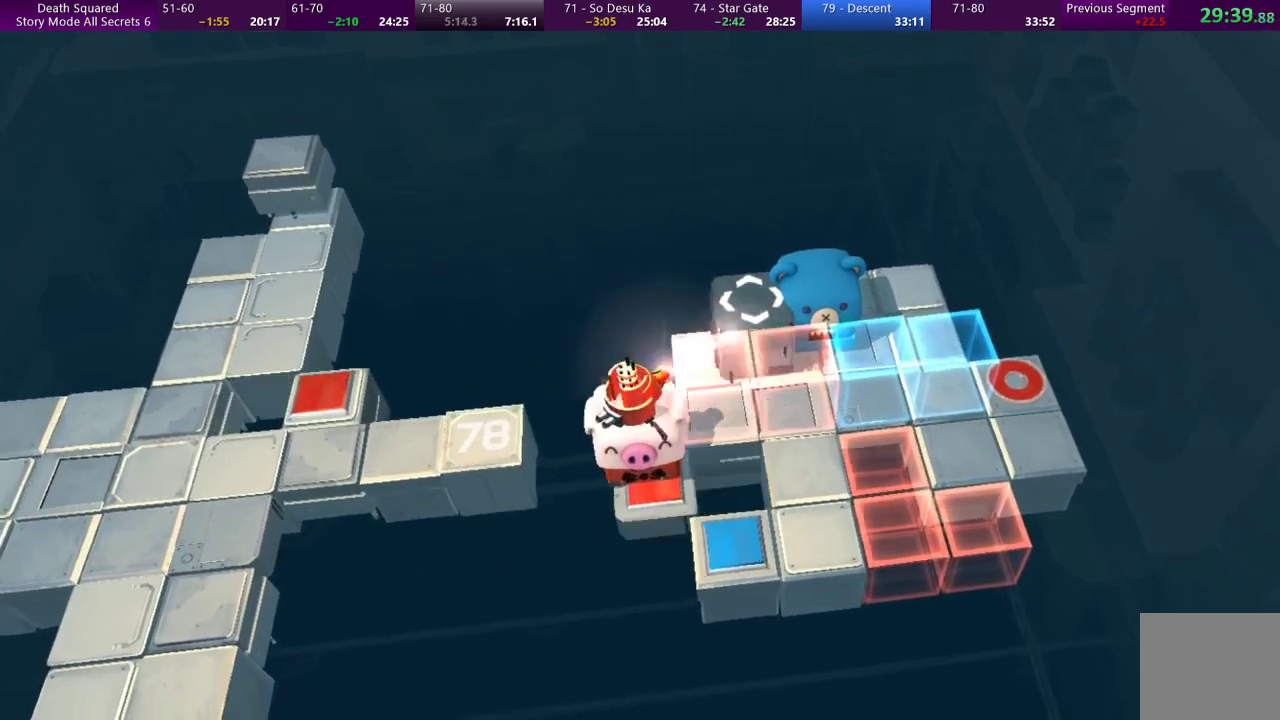
{"buttons": [], "left_stick": "center", "events": []}
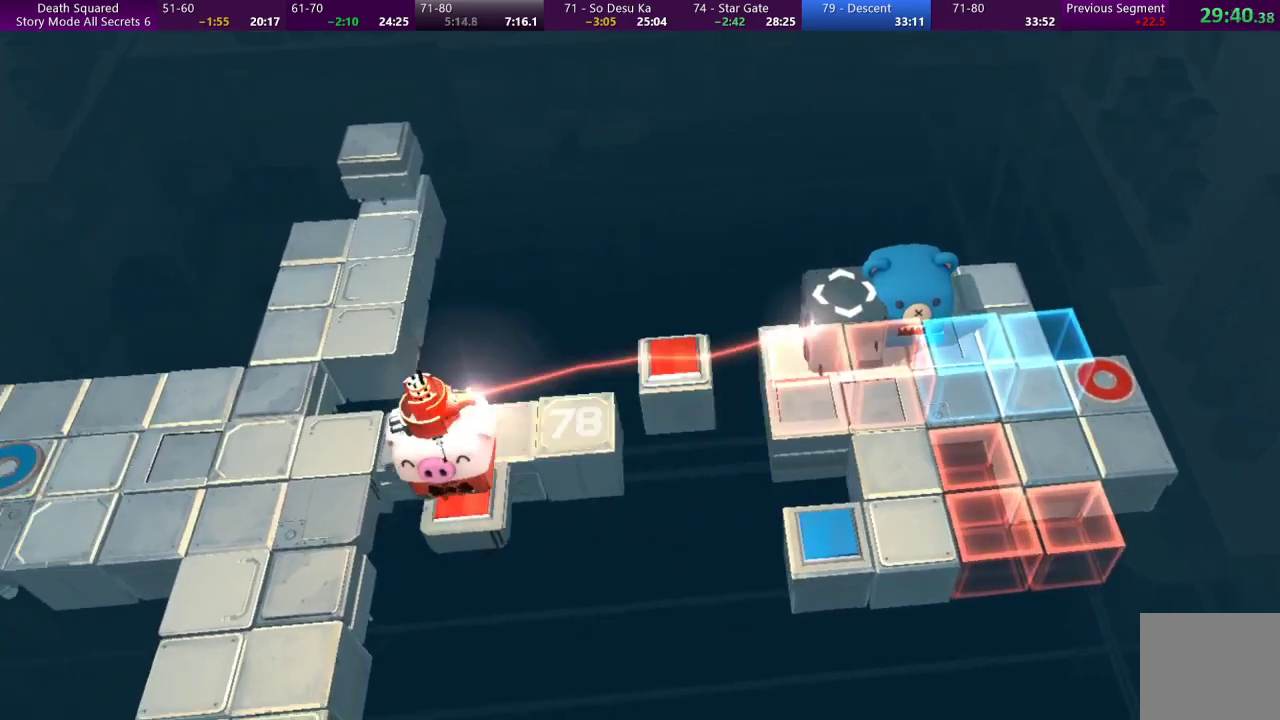
{"buttons": [], "left_stick": "center", "events": []}
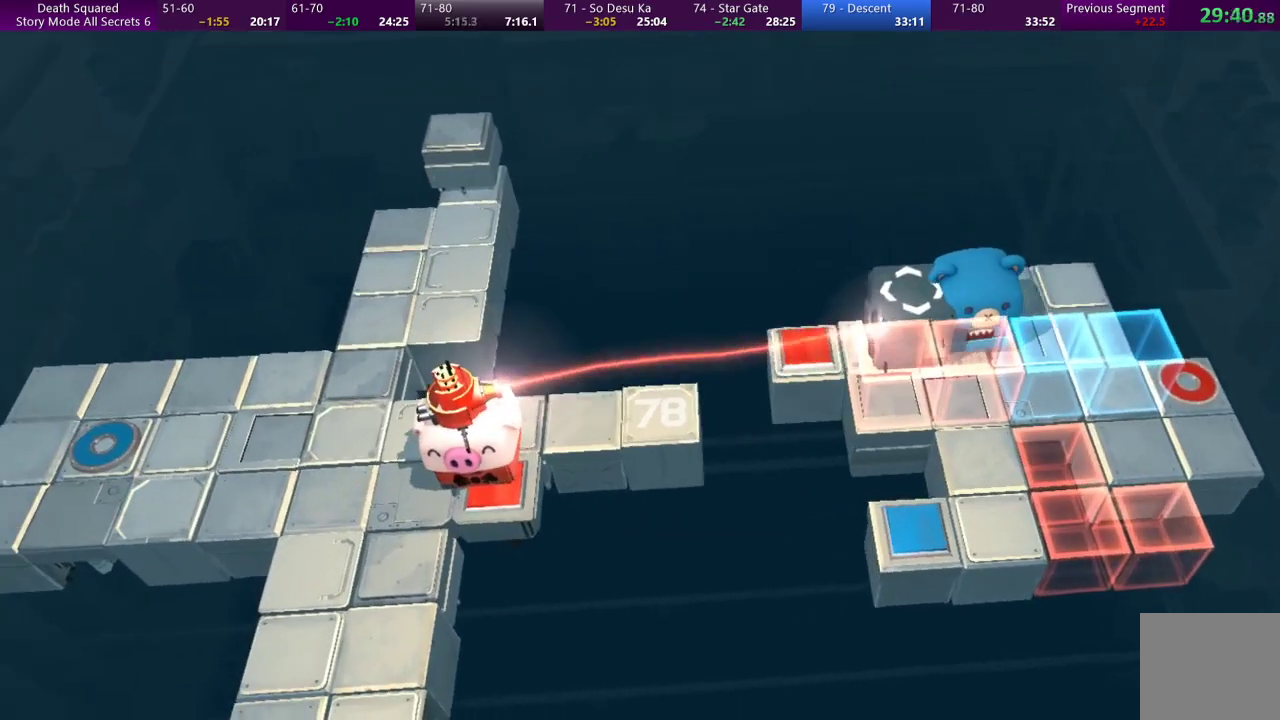
{"buttons": [], "left_stick": "center", "events": []}
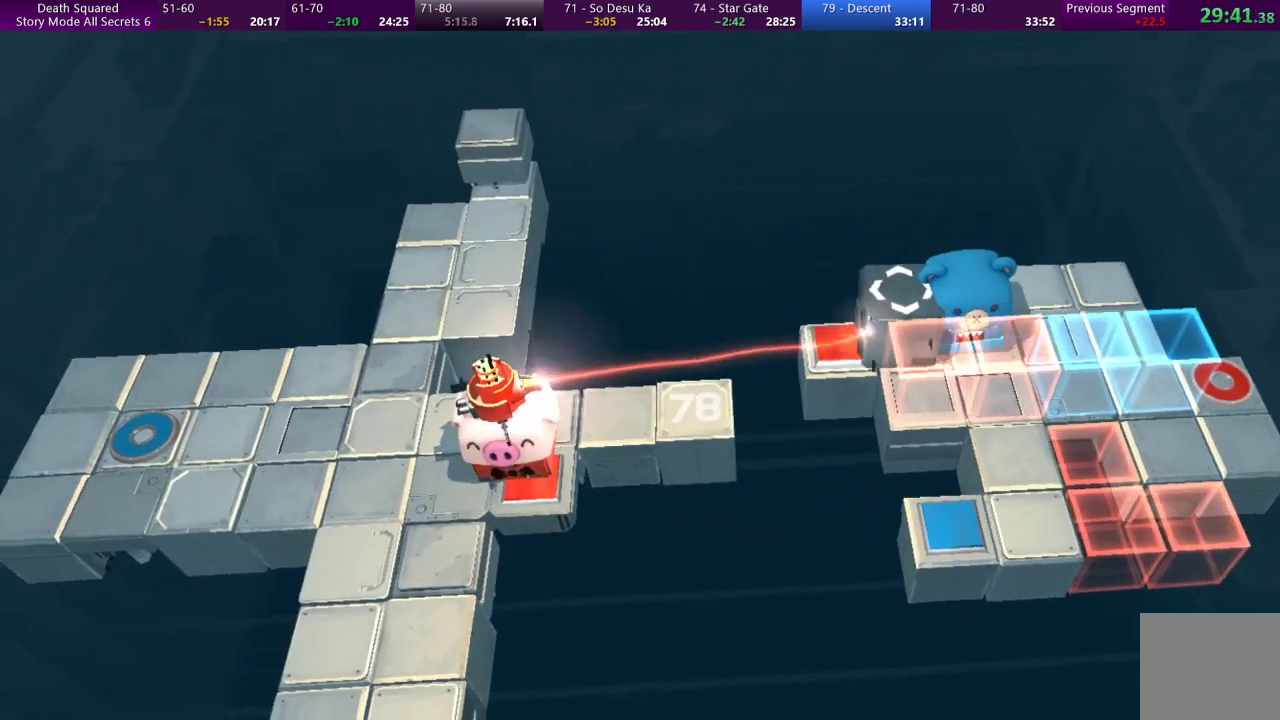
{"buttons": [], "left_stick": "center", "events": []}
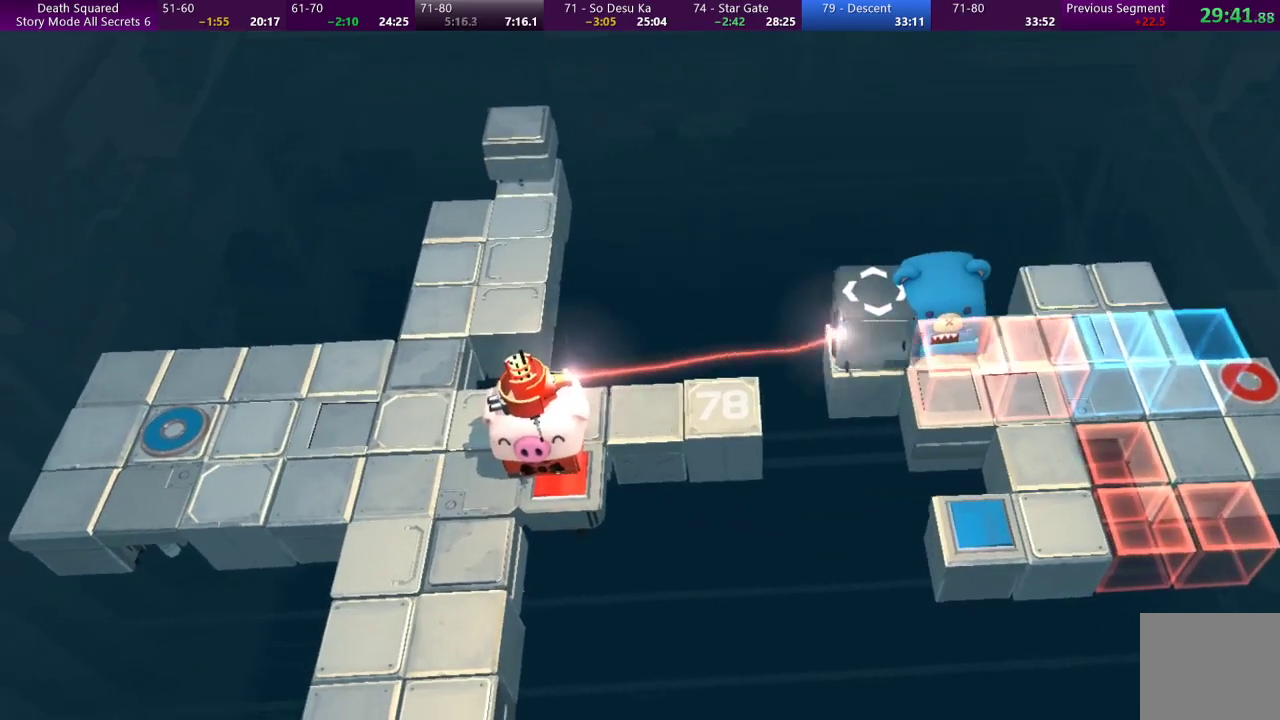
{"buttons": [], "left_stick": "up-left", "events": [[33, "left_stick", "left"], [367, "left_stick", "up-left"]]}
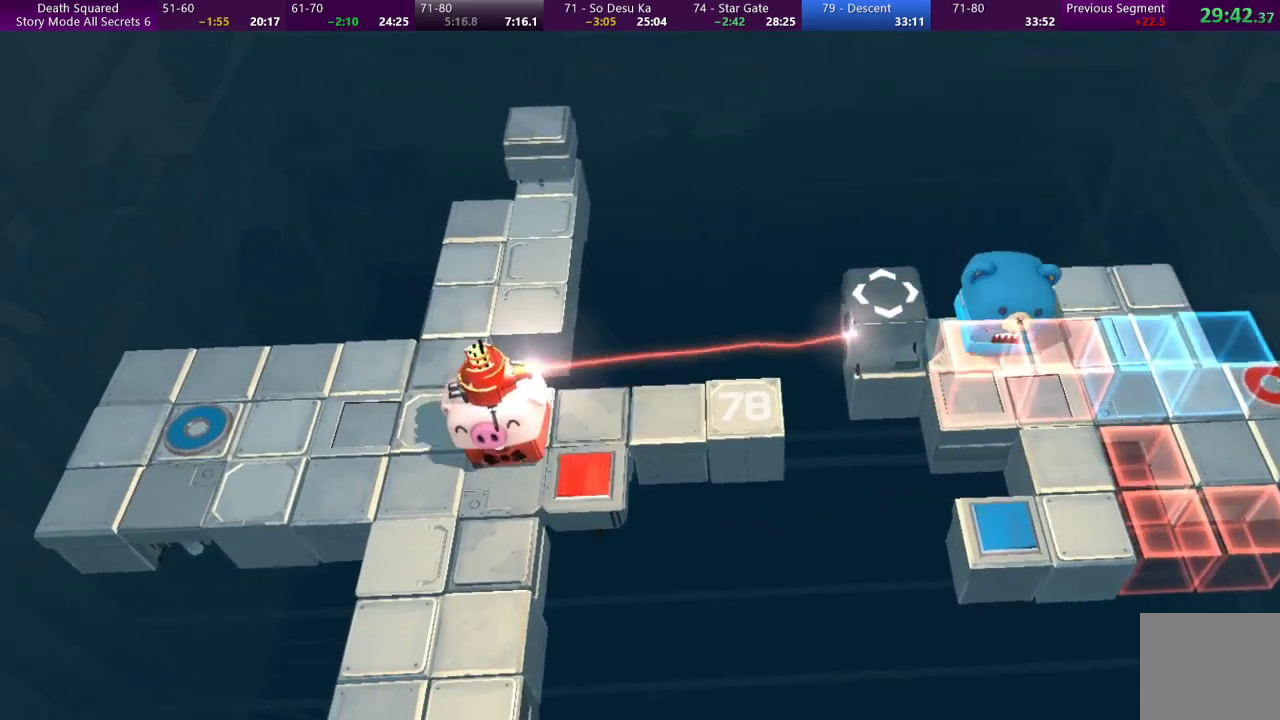
{"buttons": [], "left_stick": "up", "events": [[467, "left_stick", "up"]]}
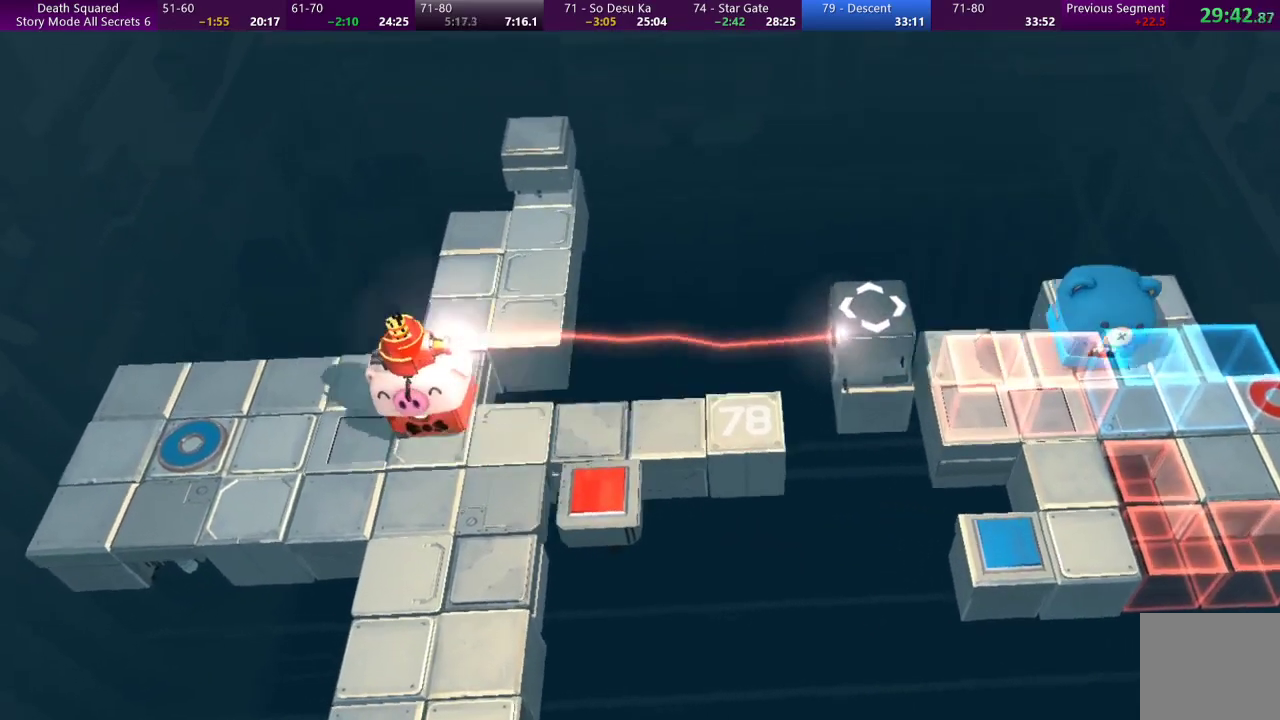
{"buttons": [], "left_stick": "center", "events": [[200, "left_stick", "center"]]}
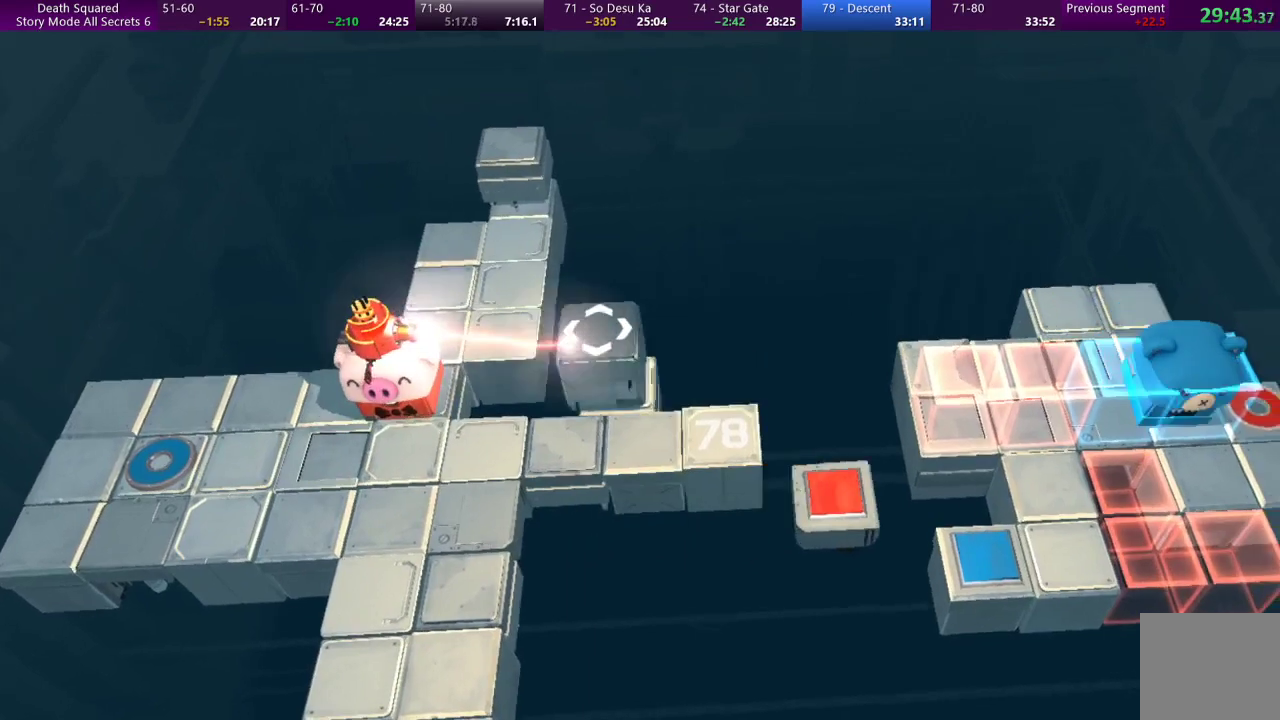
{"buttons": [], "left_stick": "right", "events": [[33, "left_stick", "right"], [167, "left_stick", "center"], [367, "left_stick", "right"]]}
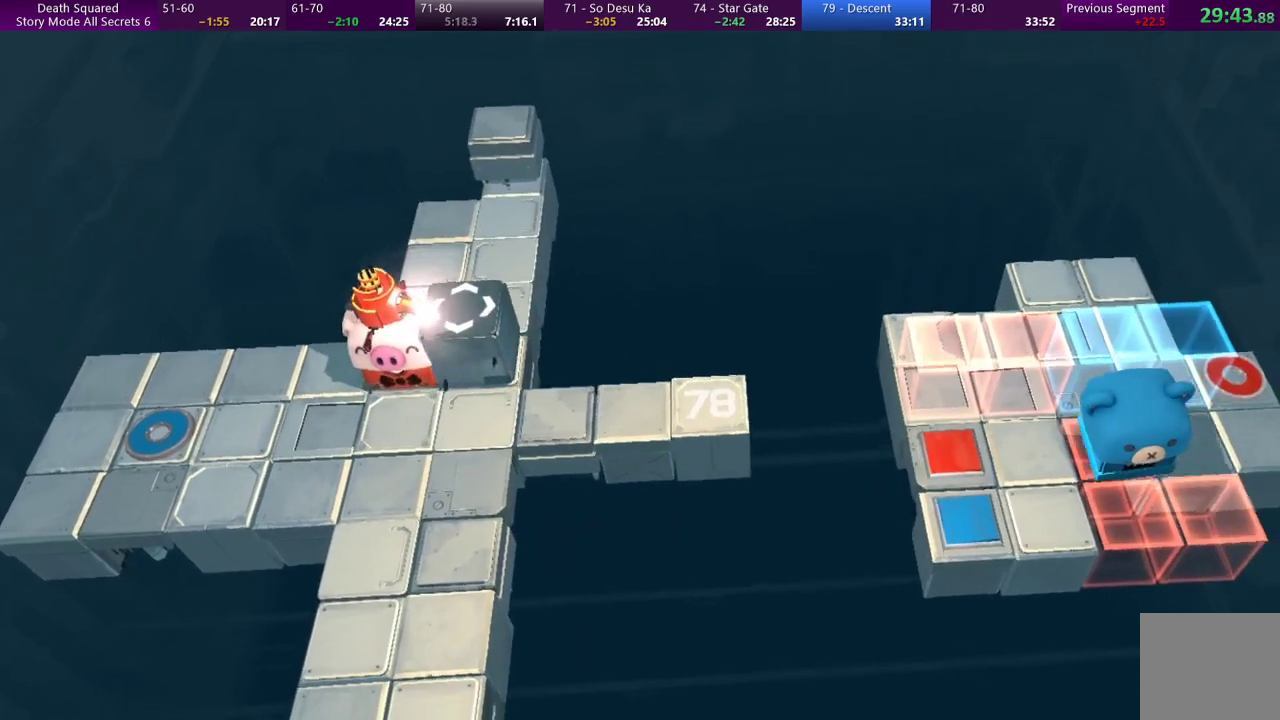
{"buttons": [], "left_stick": "center", "events": [[33, "left_stick", "center"]]}
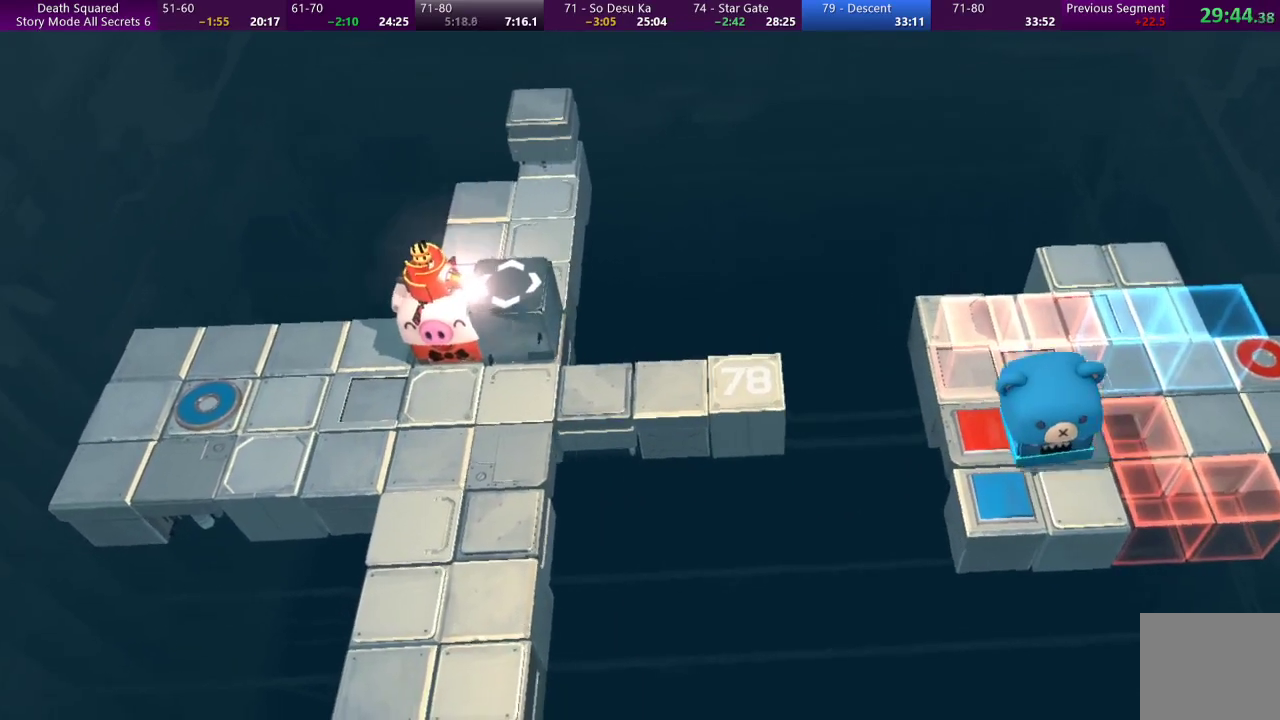
{"buttons": [], "left_stick": "center", "events": []}
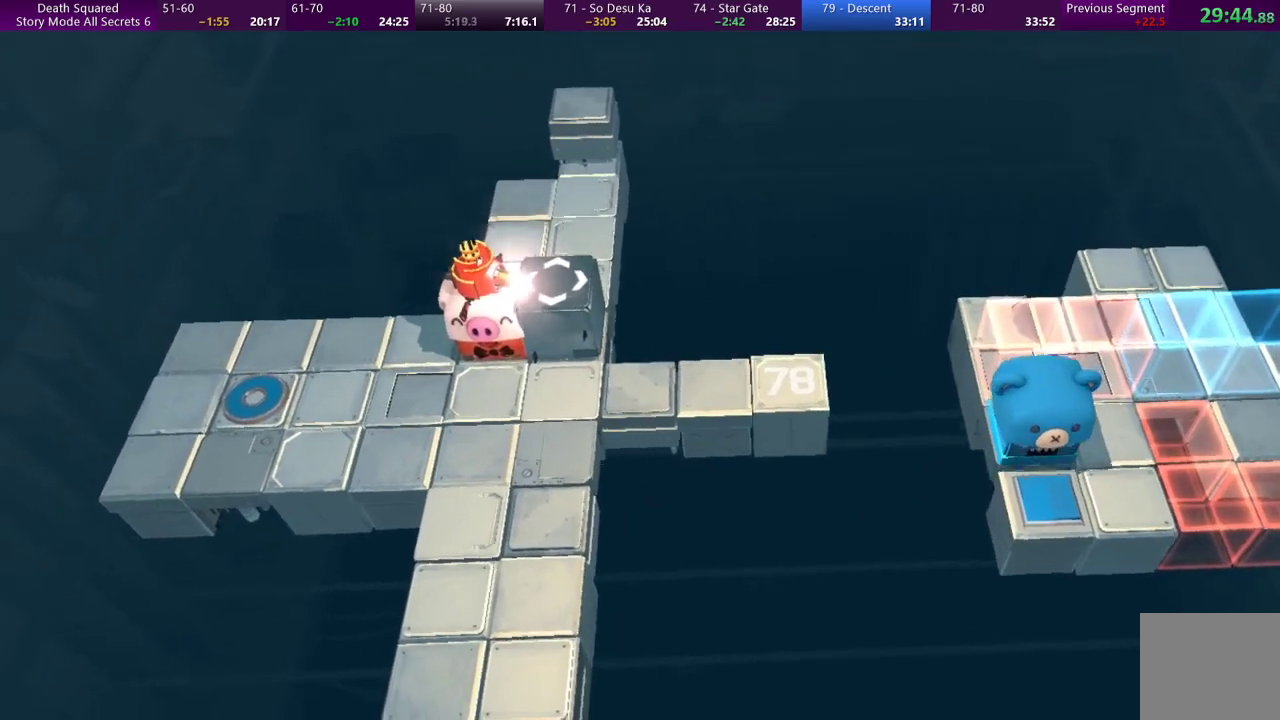
{"buttons": [], "left_stick": "center", "events": []}
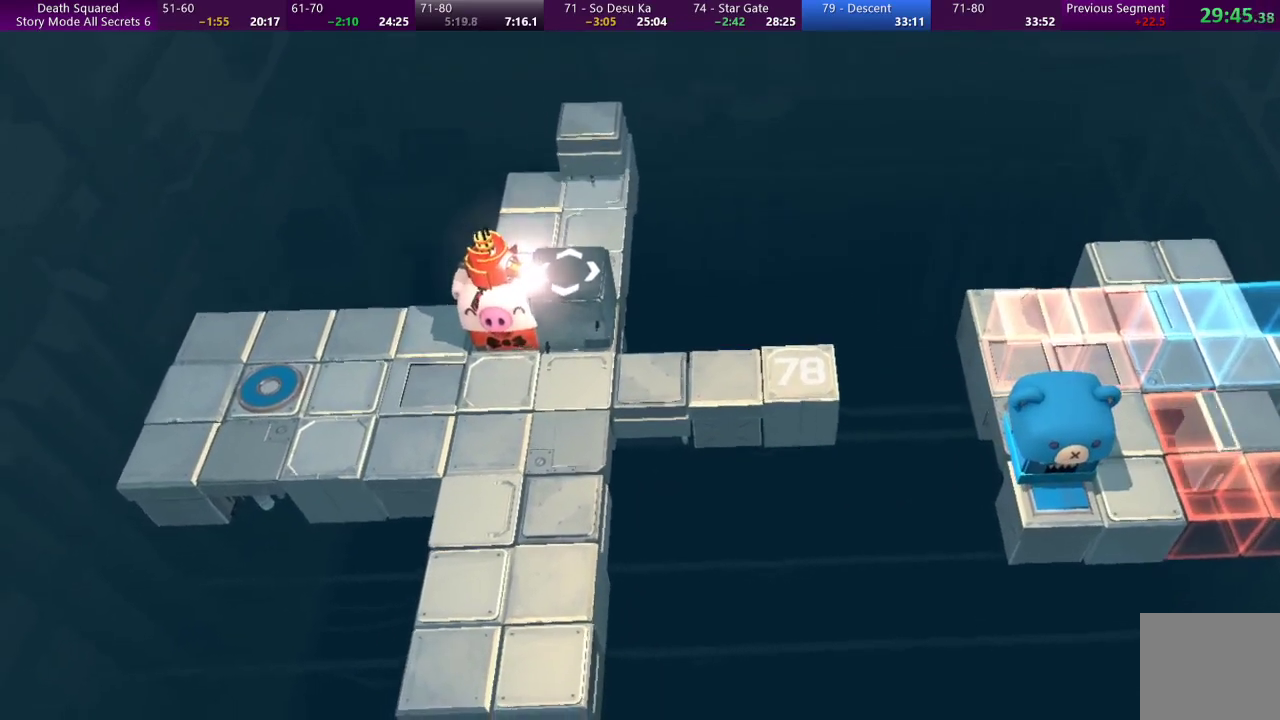
{"buttons": [], "left_stick": "center", "events": []}
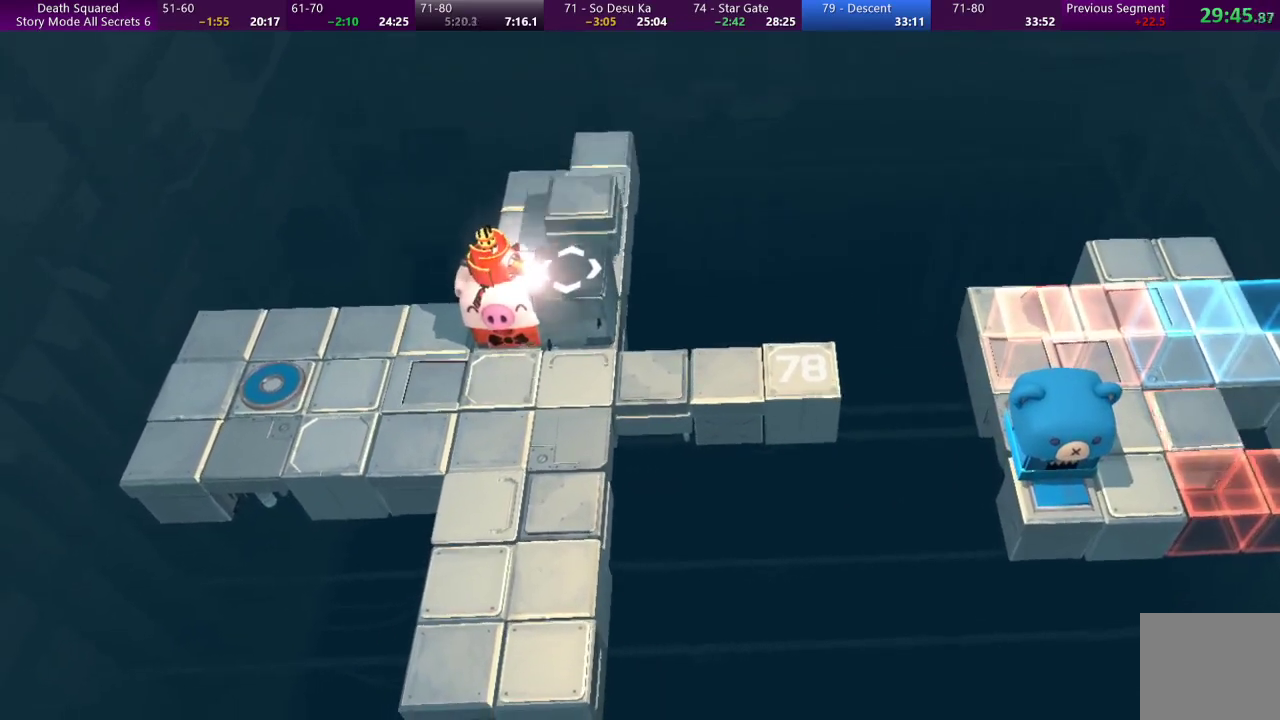
{"buttons": [], "left_stick": "down", "events": [[367, "left_stick", "down"]]}
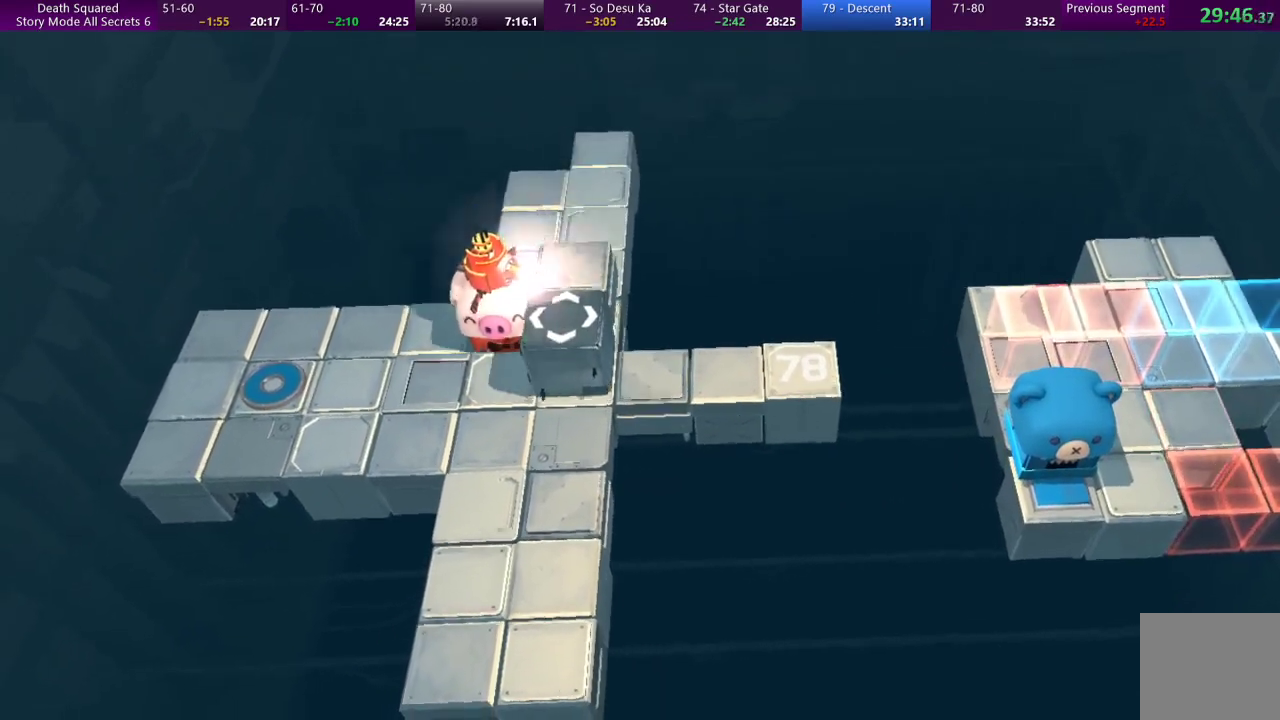
{"buttons": [], "left_stick": "right", "events": [[333, "left_stick", "right"]]}
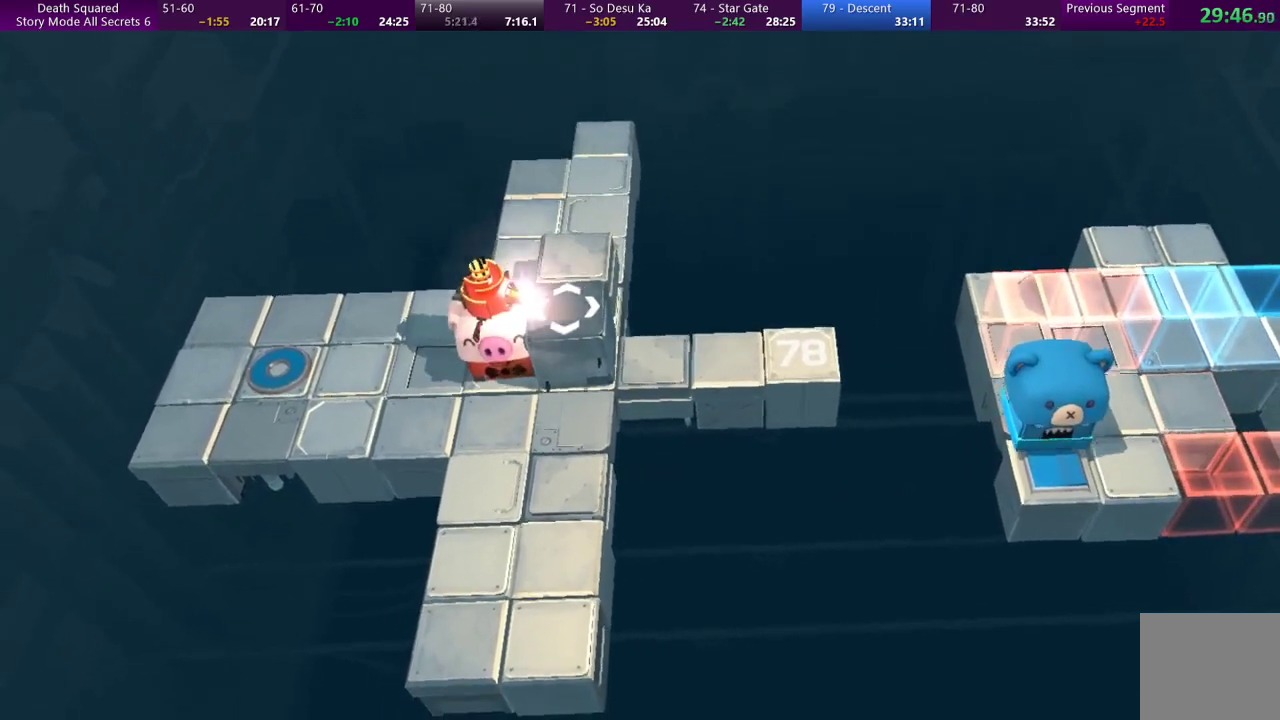
{"buttons": [], "left_stick": "down-right", "events": [[400, "left_stick", "down-right"]]}